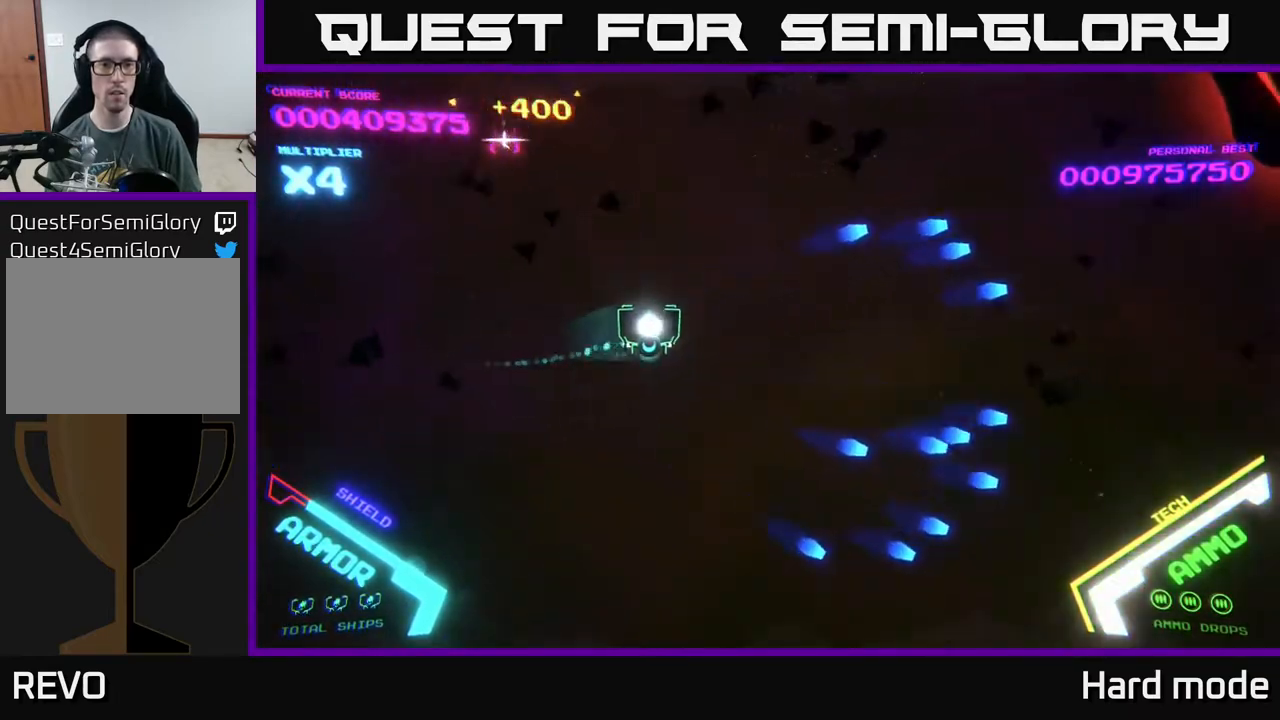
Gameplay with a controller (Xbox layout); each line is a JSON object with the inputs held at the frame after it. "events" lists button and stick changes between this image and that frame as [ms after this image, input, new state], when the widget could be followed in between. Not read: right_stick.
{"buttons": ["B"], "left_stick": "up", "events": [[217, "left_stick", "up"], [267, "left_stick", "up-left"], [300, "B", "down"], [400, "left_stick", "up"]]}
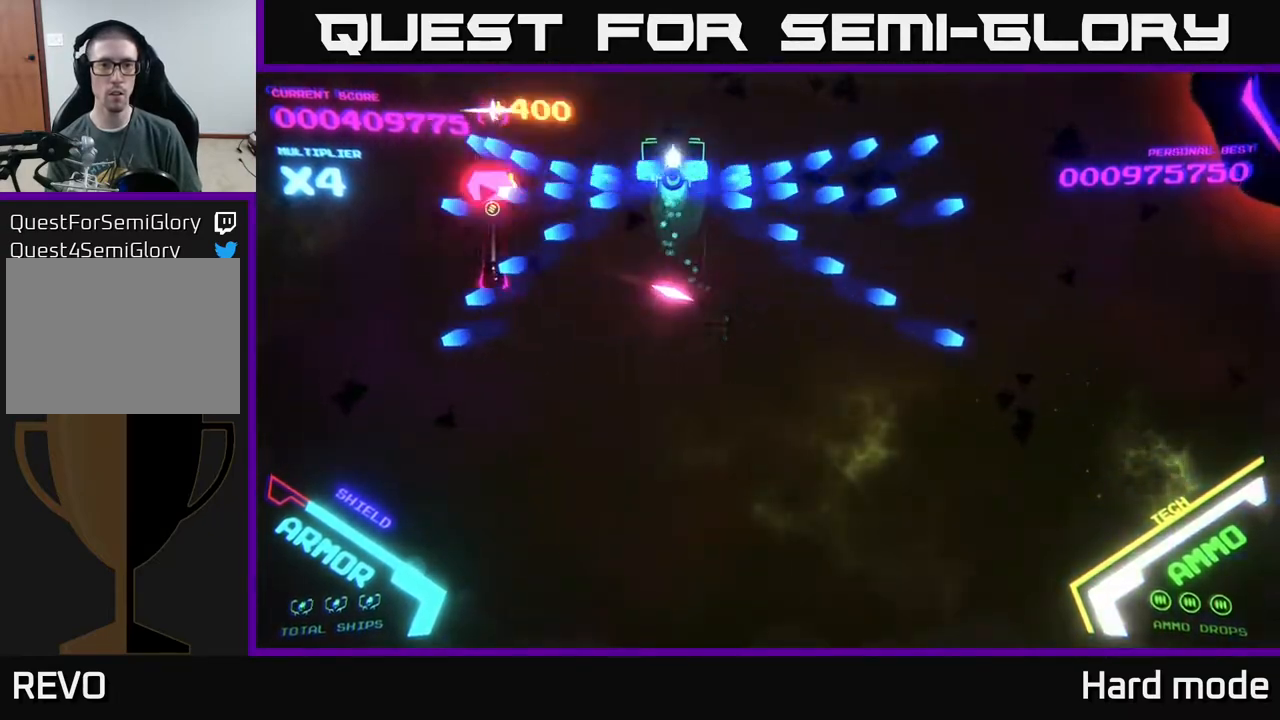
{"buttons": [], "left_stick": "up", "events": [[100, "left_stick", "up-right"], [167, "B", "up"], [233, "left_stick", "down-right"], [283, "B", "down"], [283, "left_stick", "down"], [317, "B", "up"], [433, "B", "down"], [483, "left_stick", "up"], [500, "B", "up"]]}
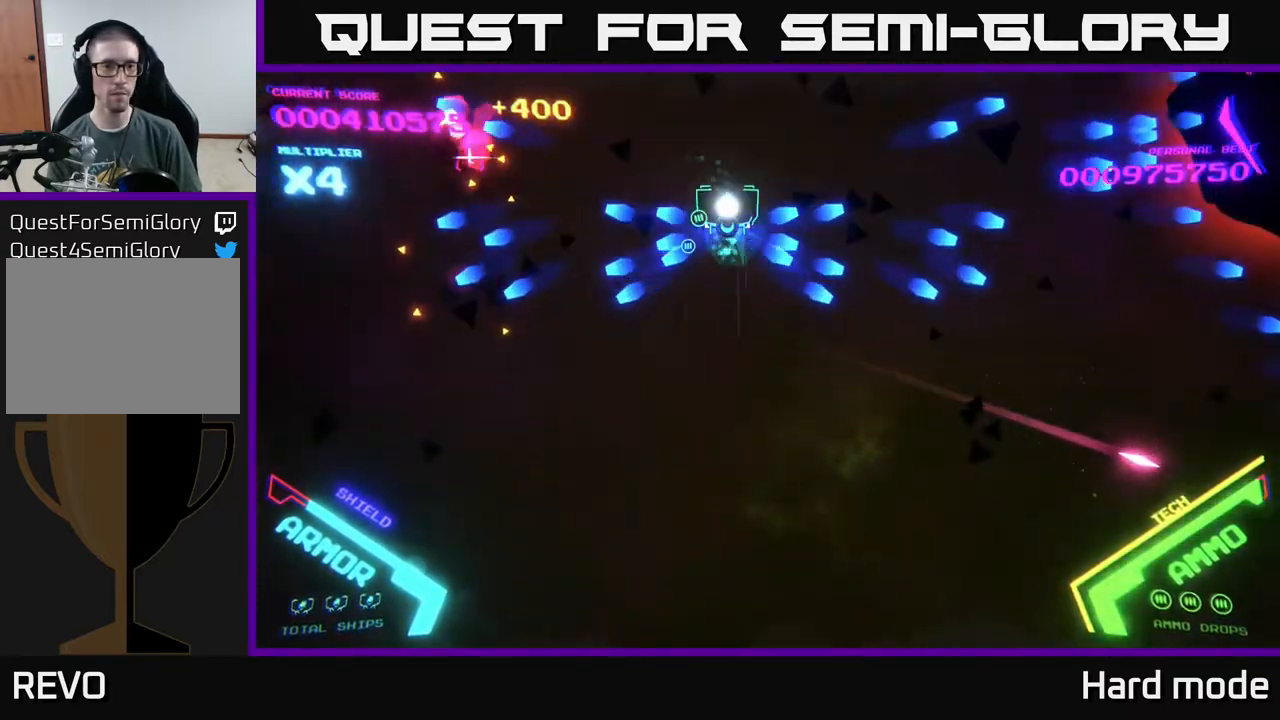
{"buttons": ["B"], "left_stick": "center", "events": [[100, "B", "down"], [183, "B", "up"], [183, "left_stick", "center"], [250, "B", "down"], [350, "B", "up"], [417, "B", "down"]]}
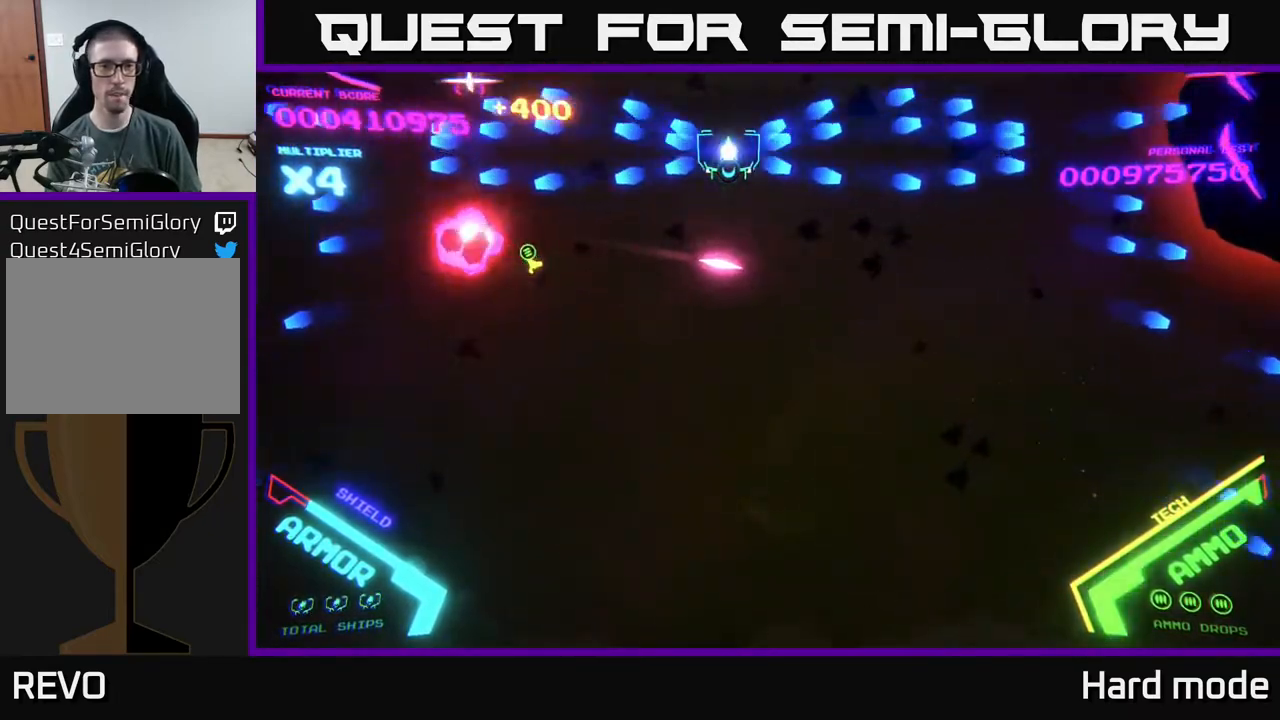
{"buttons": ["B"], "left_stick": "right", "events": [[33, "B", "up"], [67, "left_stick", "right"], [150, "B", "down"]]}
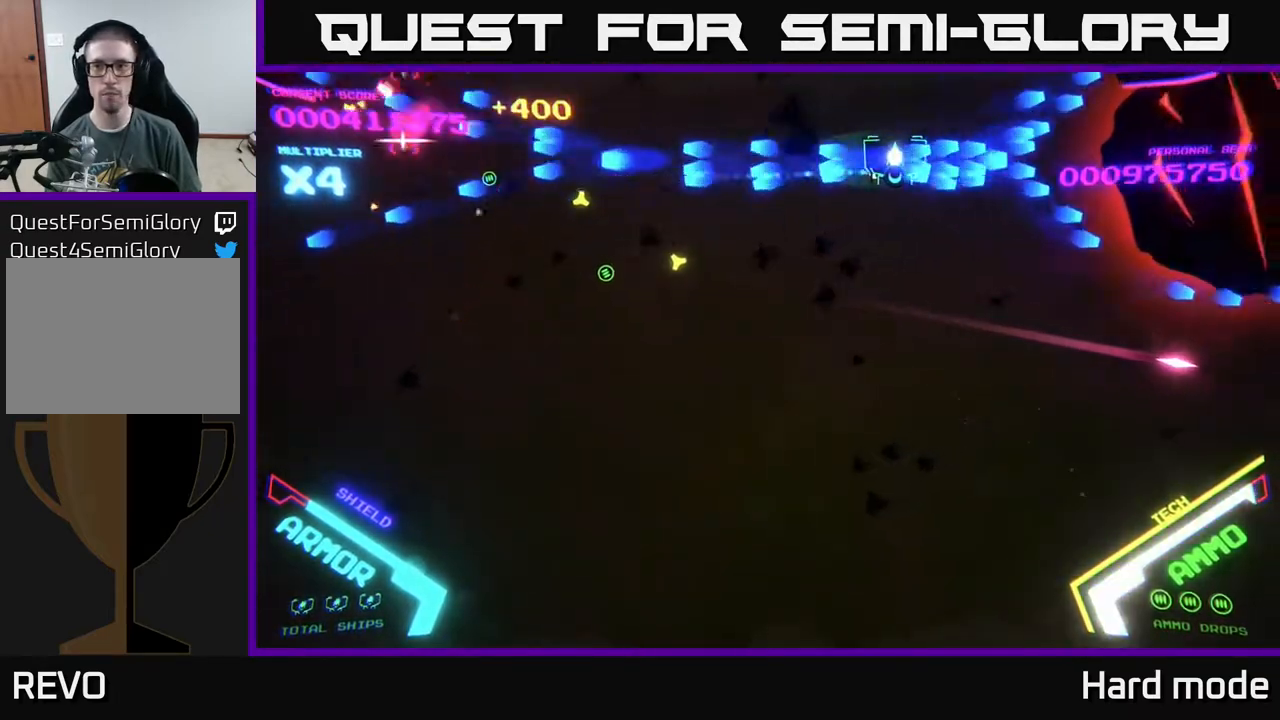
{"buttons": ["B"], "left_stick": "down-left", "events": [[183, "left_stick", "left"], [350, "left_stick", "down-left"], [417, "B", "up"], [500, "B", "down"]]}
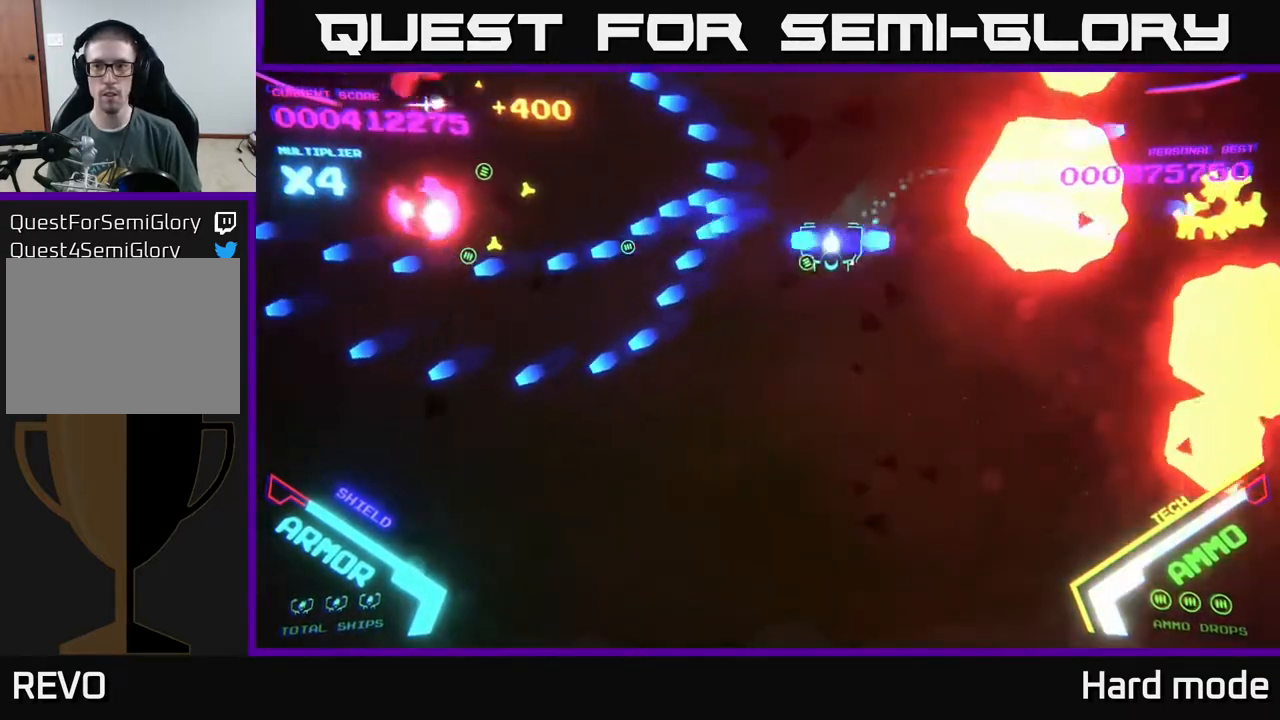
{"buttons": ["B"], "left_stick": "up", "events": [[50, "left_stick", "left"], [100, "B", "up"], [217, "B", "down"], [317, "B", "up"], [400, "B", "down"], [400, "left_stick", "up"]]}
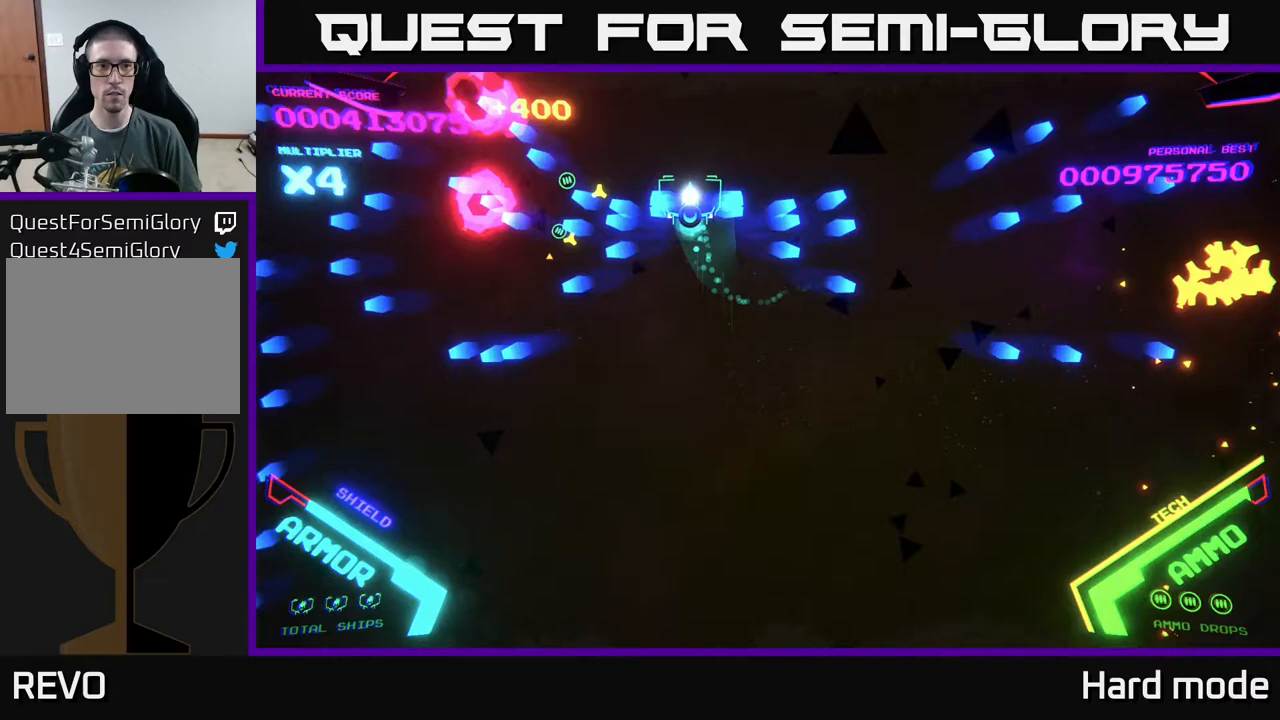
{"buttons": [], "left_stick": "down-left", "events": [[83, "left_stick", "left"], [183, "B", "up"], [217, "left_stick", "down"], [283, "left_stick", "down-right"], [433, "left_stick", "down-left"]]}
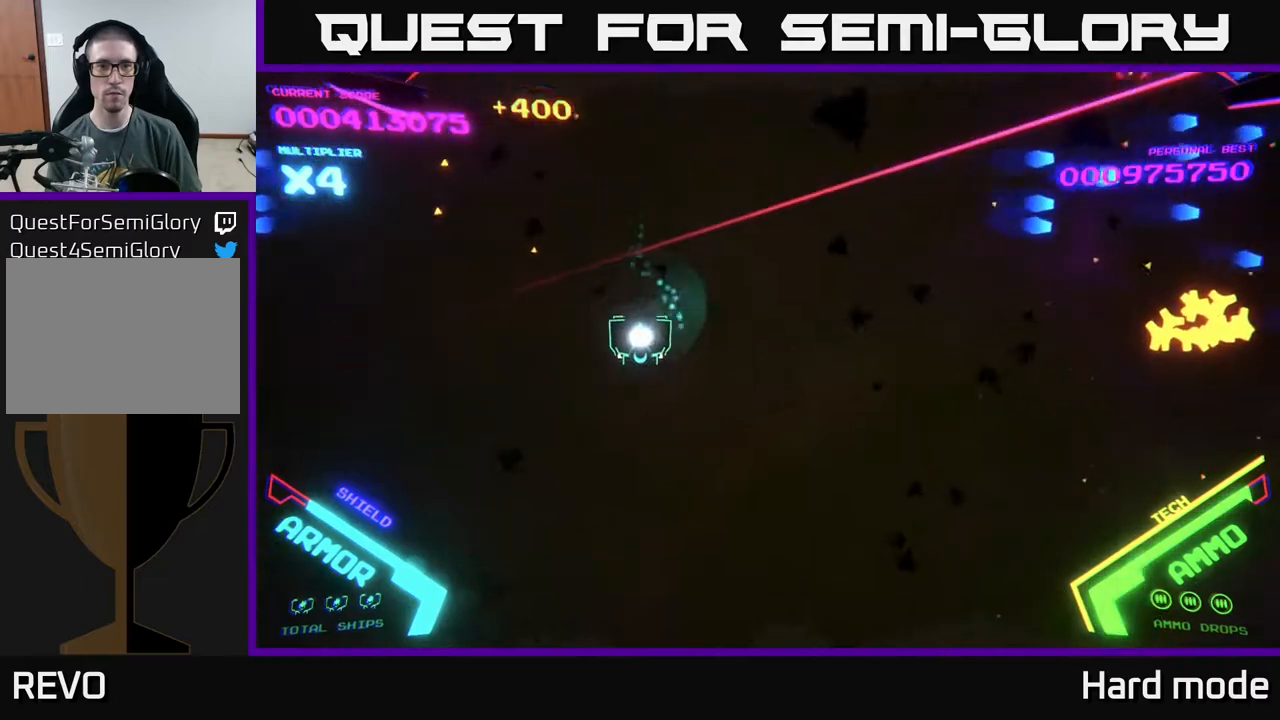
{"buttons": [], "left_stick": "right", "events": [[50, "left_stick", "up-left"], [117, "left_stick", "right"], [317, "left_stick", "down-right"], [450, "left_stick", "right"]]}
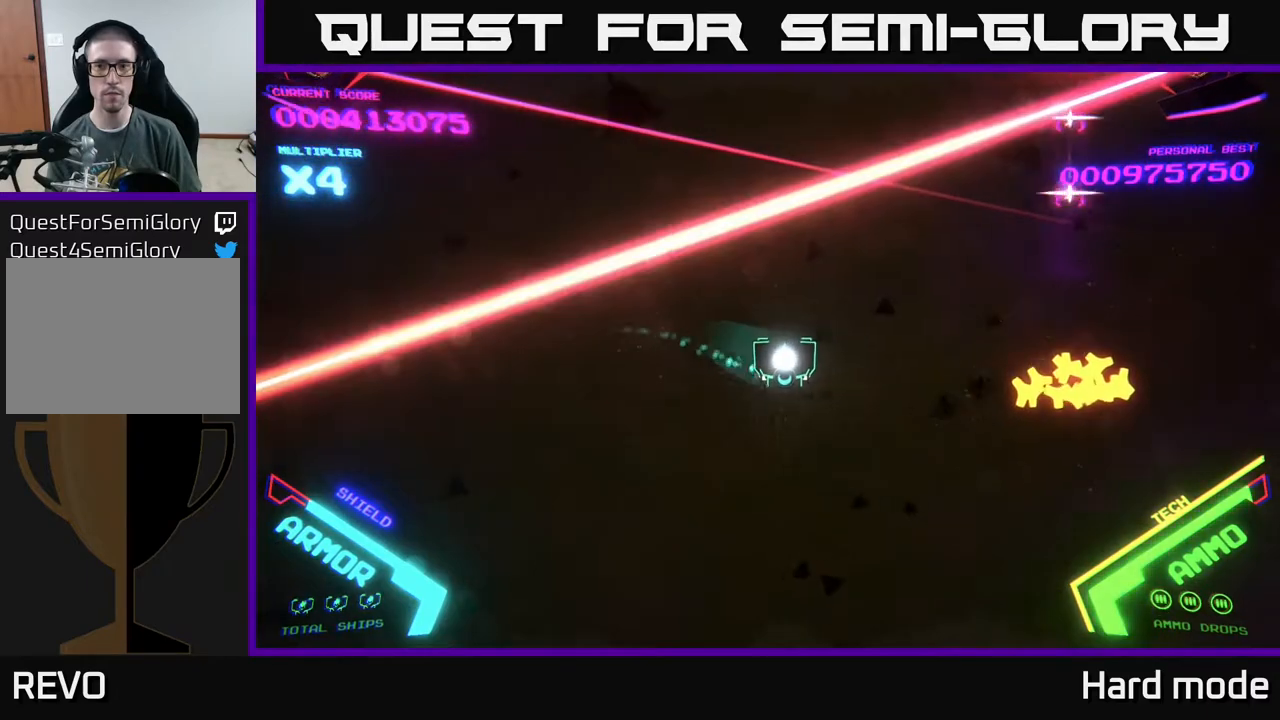
{"buttons": ["A"], "left_stick": "down-right", "events": [[400, "A", "down"], [417, "left_stick", "down-right"]]}
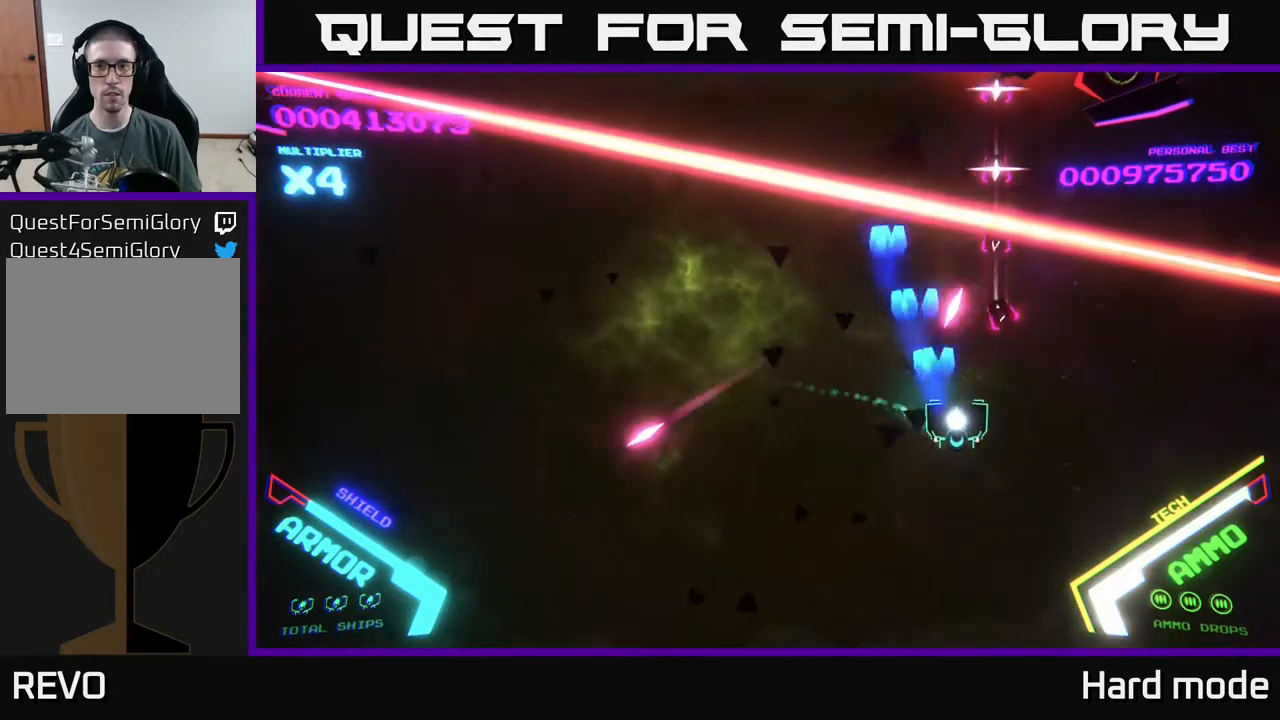
{"buttons": ["A"], "left_stick": "down", "events": [[467, "left_stick", "down"]]}
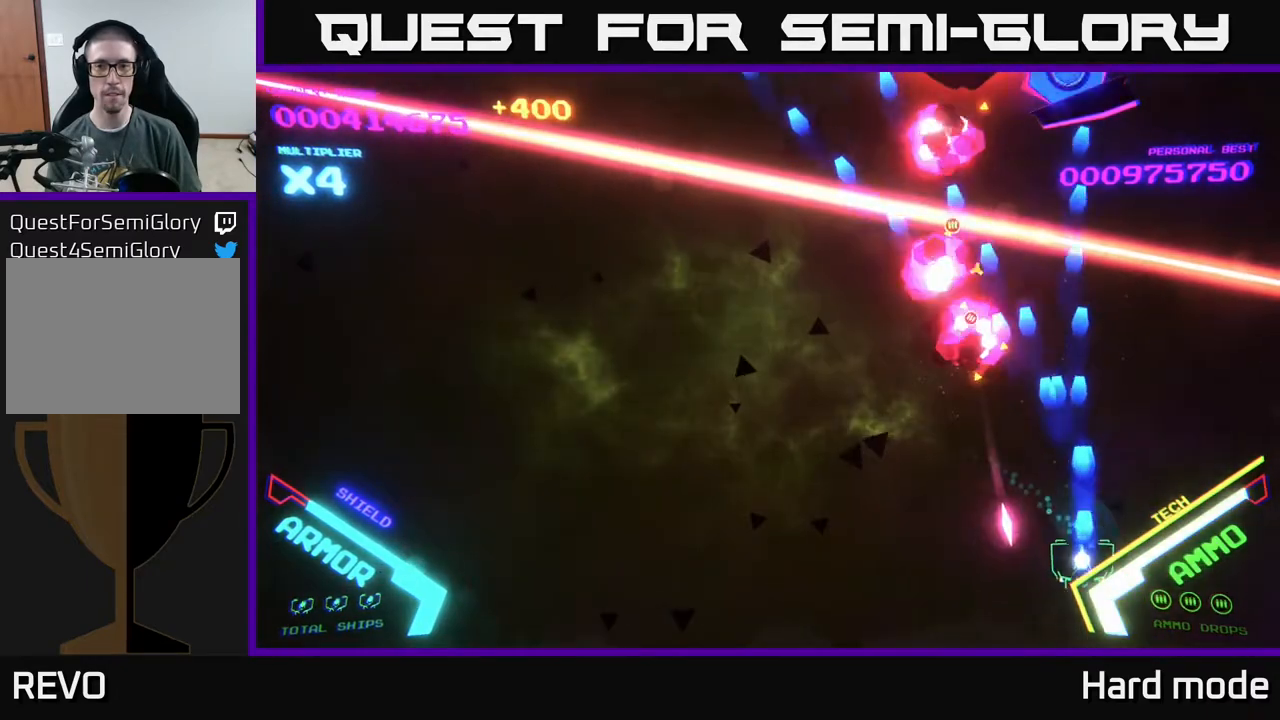
{"buttons": ["A"], "left_stick": "up", "events": [[33, "A", "up"], [183, "A", "down"], [183, "left_stick", "left"], [267, "A", "up"], [267, "left_stick", "up-left"], [333, "A", "down"], [400, "left_stick", "up"]]}
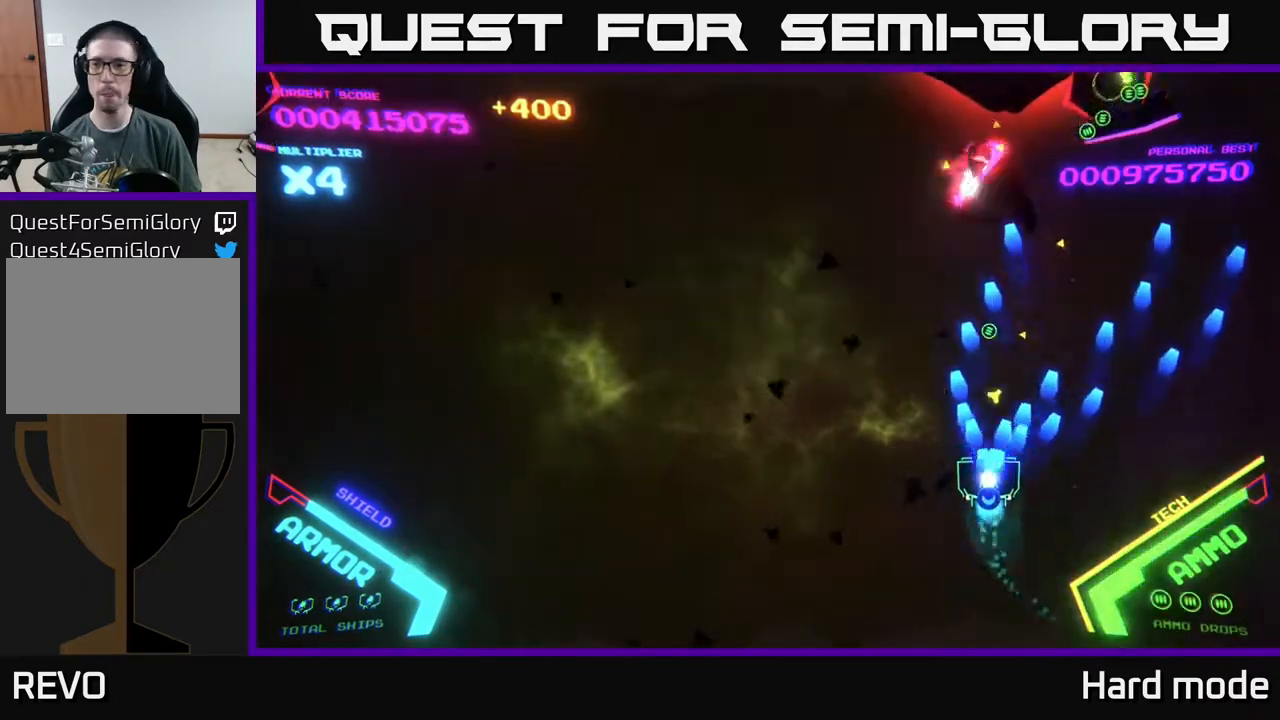
{"buttons": ["A", "X"], "left_stick": "down", "events": [[200, "X", "down"], [217, "left_stick", "center"], [233, "A", "up"], [300, "X", "up"], [333, "A", "down"], [367, "X", "down"], [383, "left_stick", "down"], [450, "X", "up"], [467, "A", "up"], [483, "A", "down"], [500, "X", "down"]]}
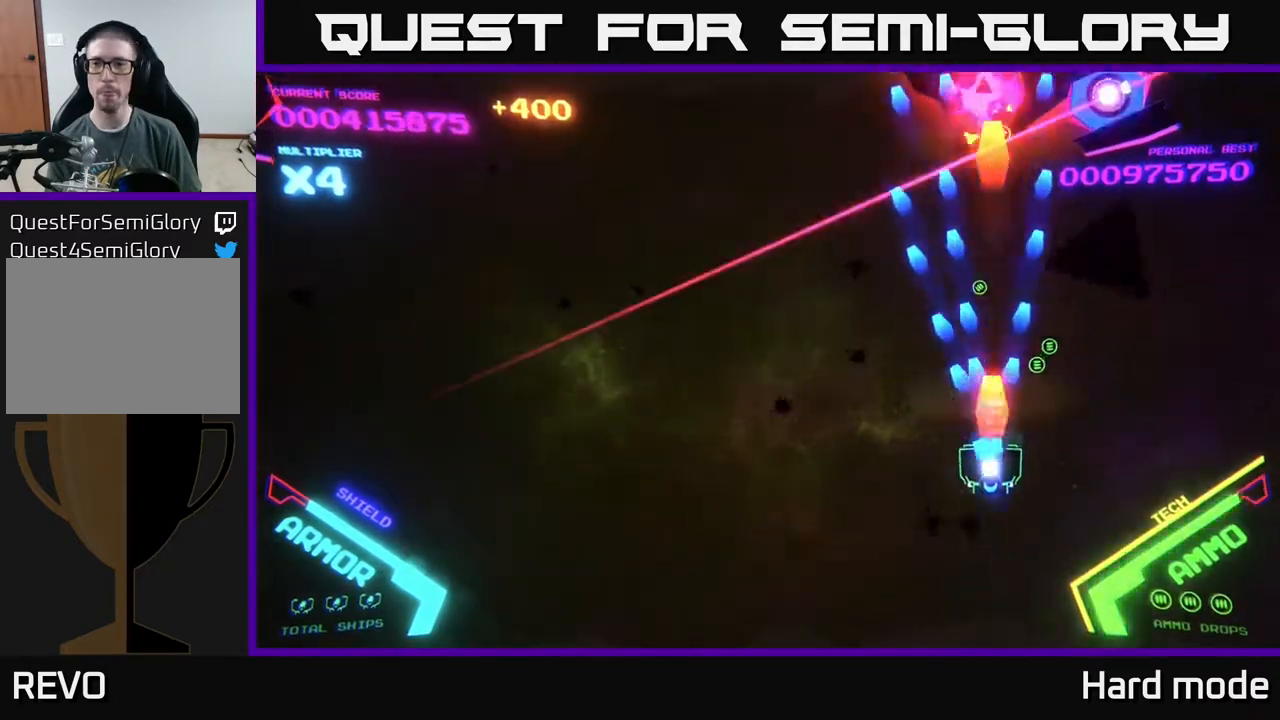
{"buttons": [], "left_stick": "up-right", "events": [[83, "A", "up"], [83, "X", "up"], [117, "A", "down"], [133, "X", "down"], [200, "X", "up"], [233, "A", "up"], [300, "left_stick", "left"], [350, "left_stick", "up"], [500, "left_stick", "up-right"]]}
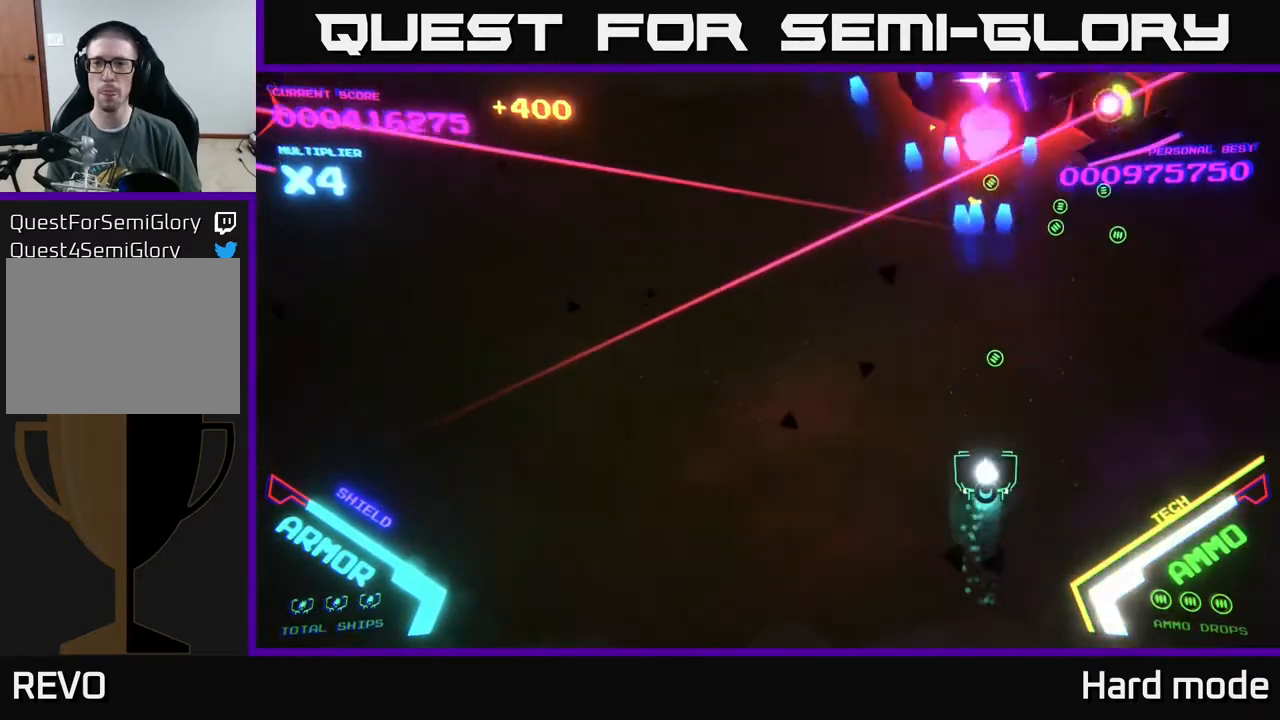
{"buttons": [], "left_stick": "down", "events": [[117, "A", "down"], [133, "left_stick", "up"], [217, "X", "down"], [267, "A", "up"], [300, "A", "down"], [317, "X", "up"], [333, "left_stick", "left"], [400, "X", "down"], [400, "left_stick", "down"], [417, "X", "up"], [450, "A", "up"]]}
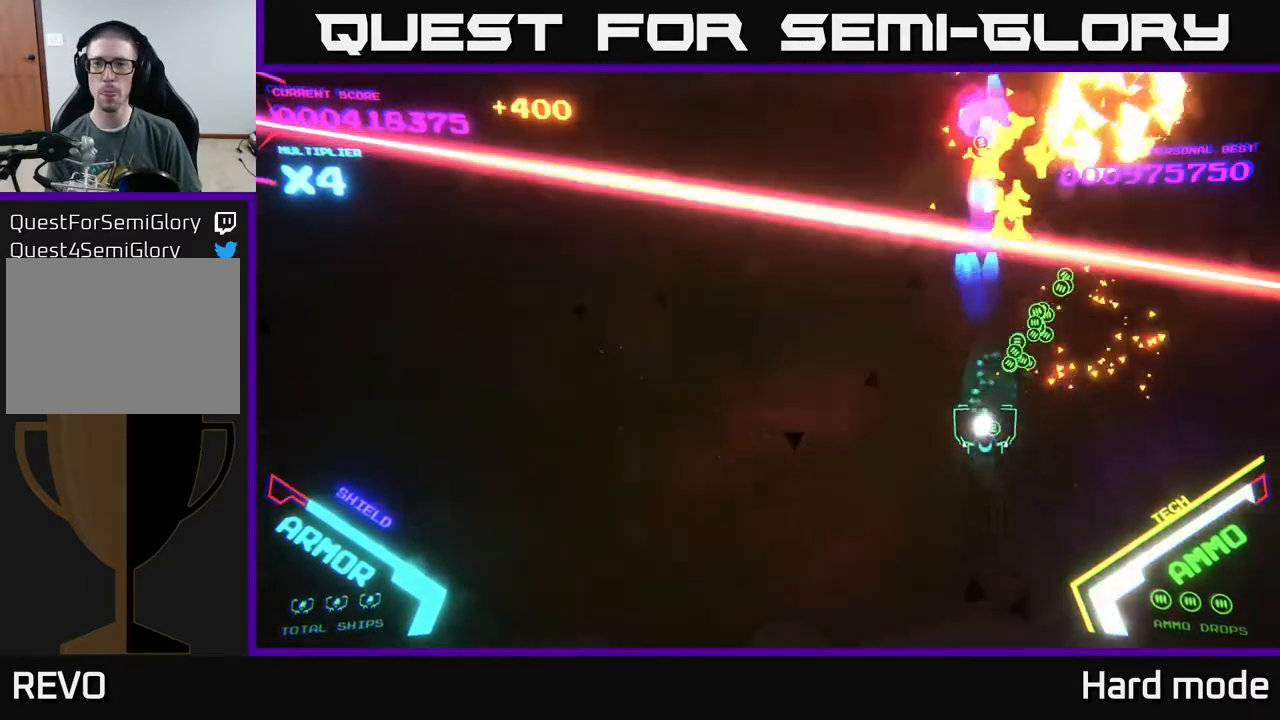
{"buttons": ["B"], "left_stick": "left", "events": [[117, "left_stick", "right"], [333, "left_stick", "up"], [400, "left_stick", "up-left"], [467, "B", "down"], [500, "left_stick", "left"]]}
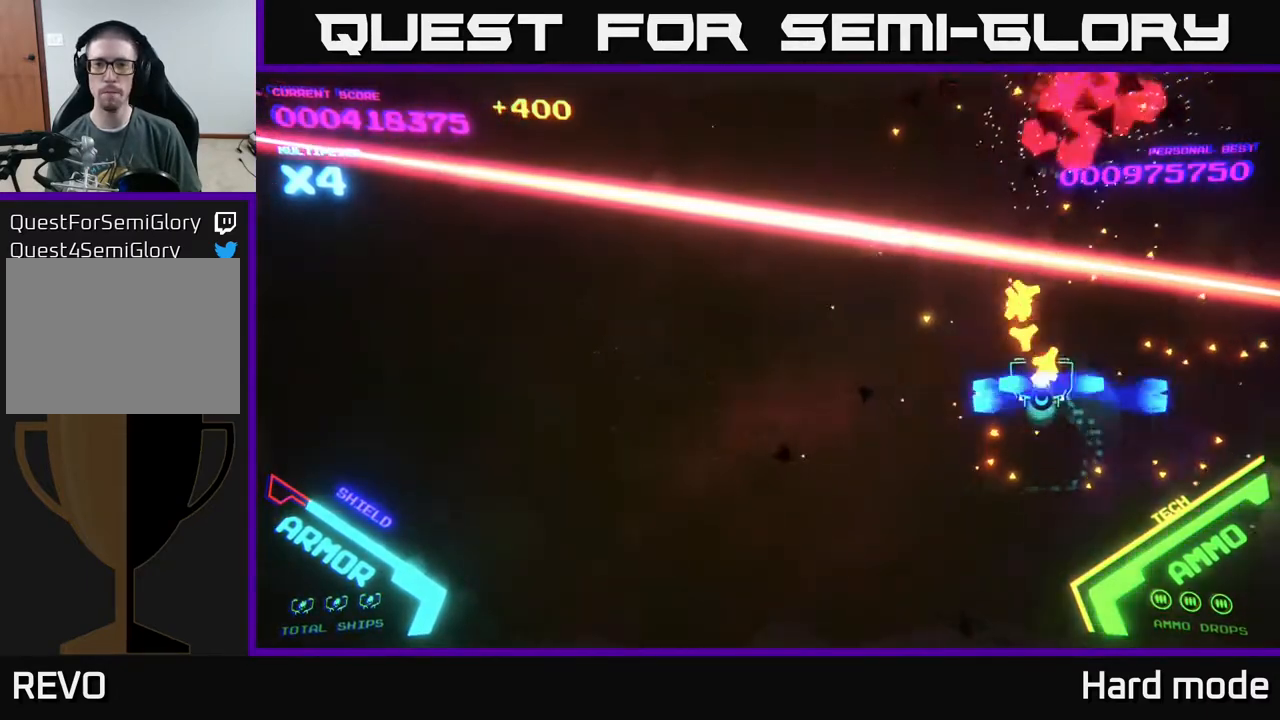
{"buttons": [], "left_stick": "left", "events": [[133, "B", "up"], [217, "B", "down"], [317, "B", "up"], [400, "B", "down"], [500, "B", "up"]]}
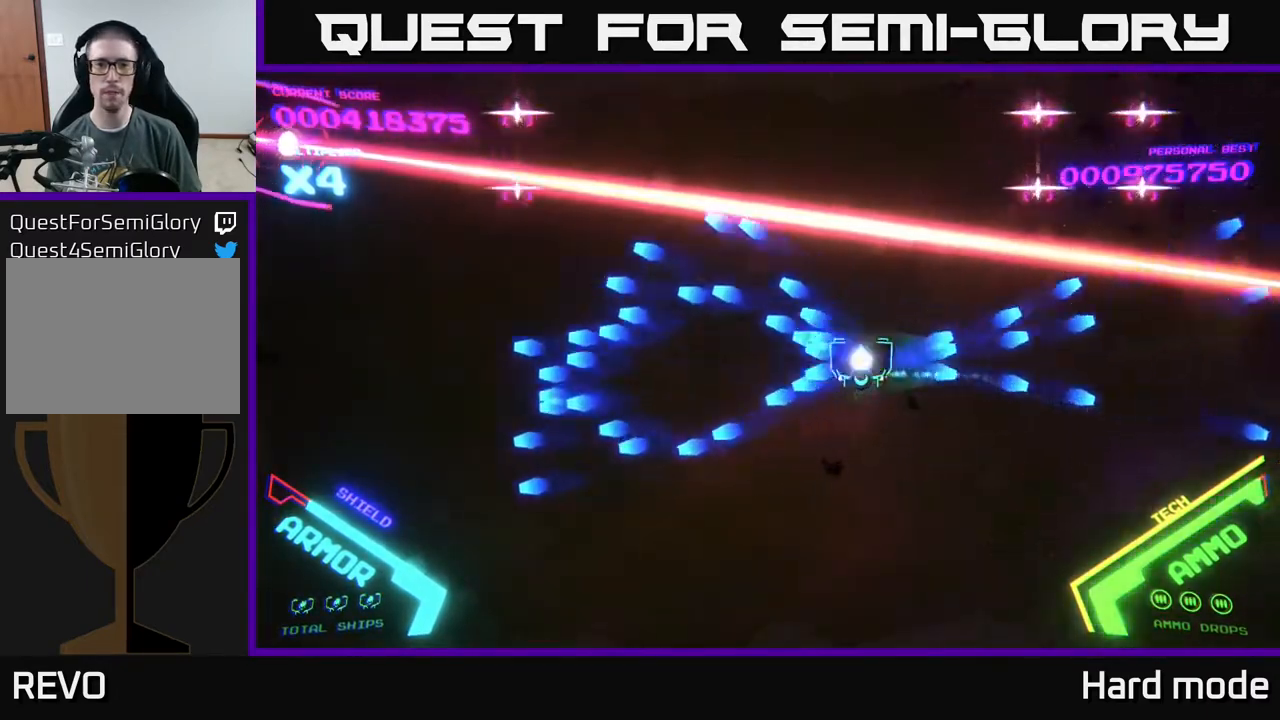
{"buttons": ["B"], "left_stick": "up", "events": [[50, "B", "down"], [150, "left_stick", "up"], [300, "left_stick", "left"], [400, "left_stick", "up"]]}
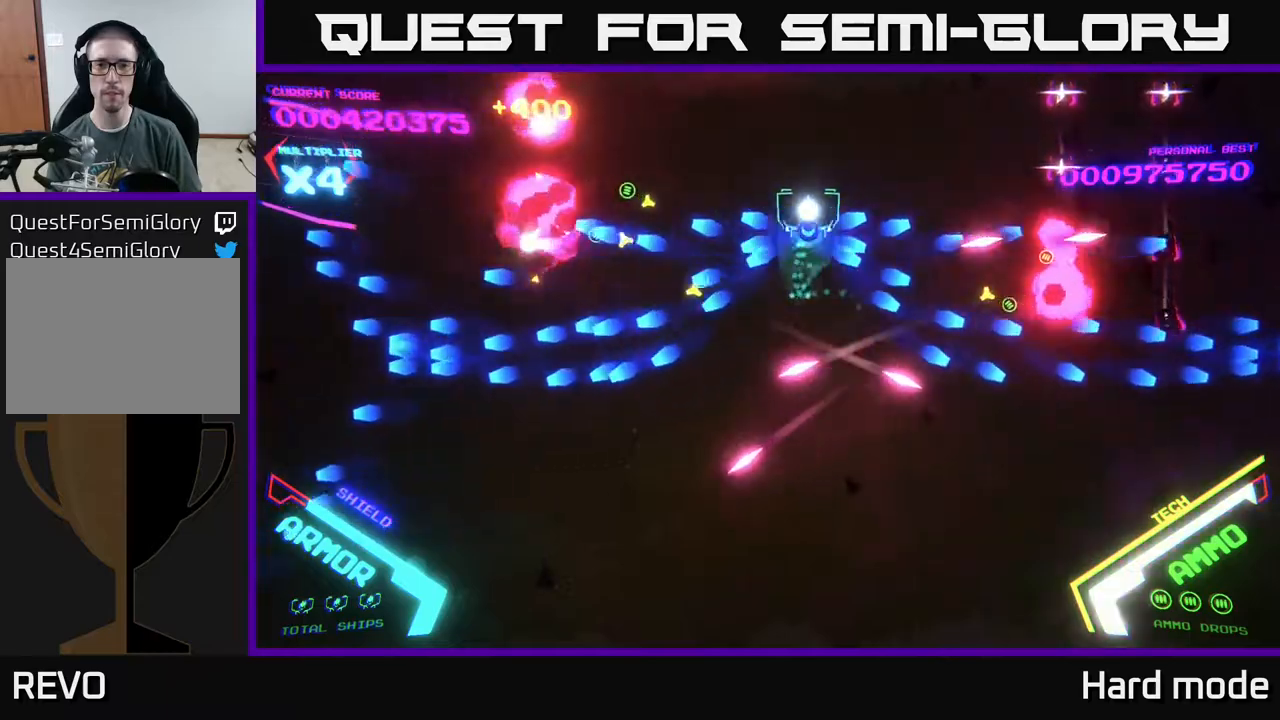
{"buttons": [], "left_stick": "down", "events": [[67, "B", "up"], [117, "B", "down"], [283, "B", "up"], [300, "left_stick", "down-left"], [317, "B", "down"], [433, "B", "up"], [467, "left_stick", "down"]]}
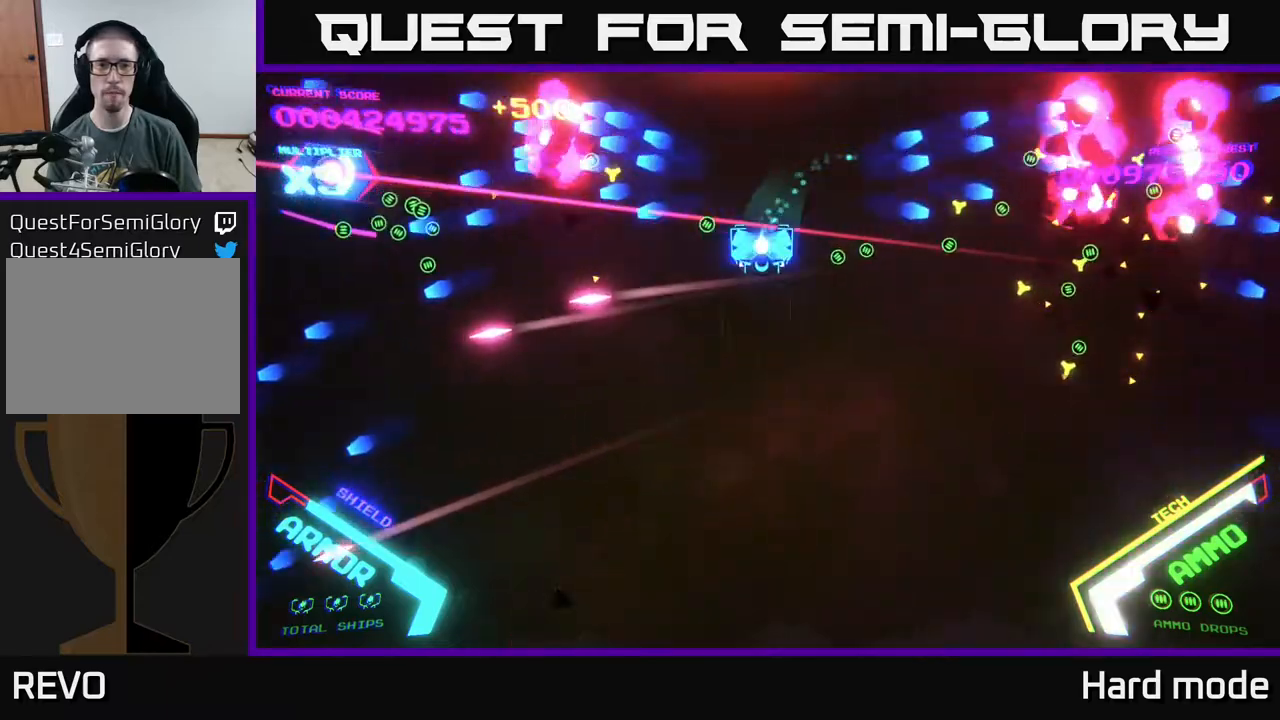
{"buttons": ["B"], "left_stick": "down-left", "events": [[17, "B", "down"], [150, "left_stick", "up"], [183, "B", "up"], [217, "B", "down"], [300, "left_stick", "down-left"], [383, "B", "up"], [433, "B", "down"]]}
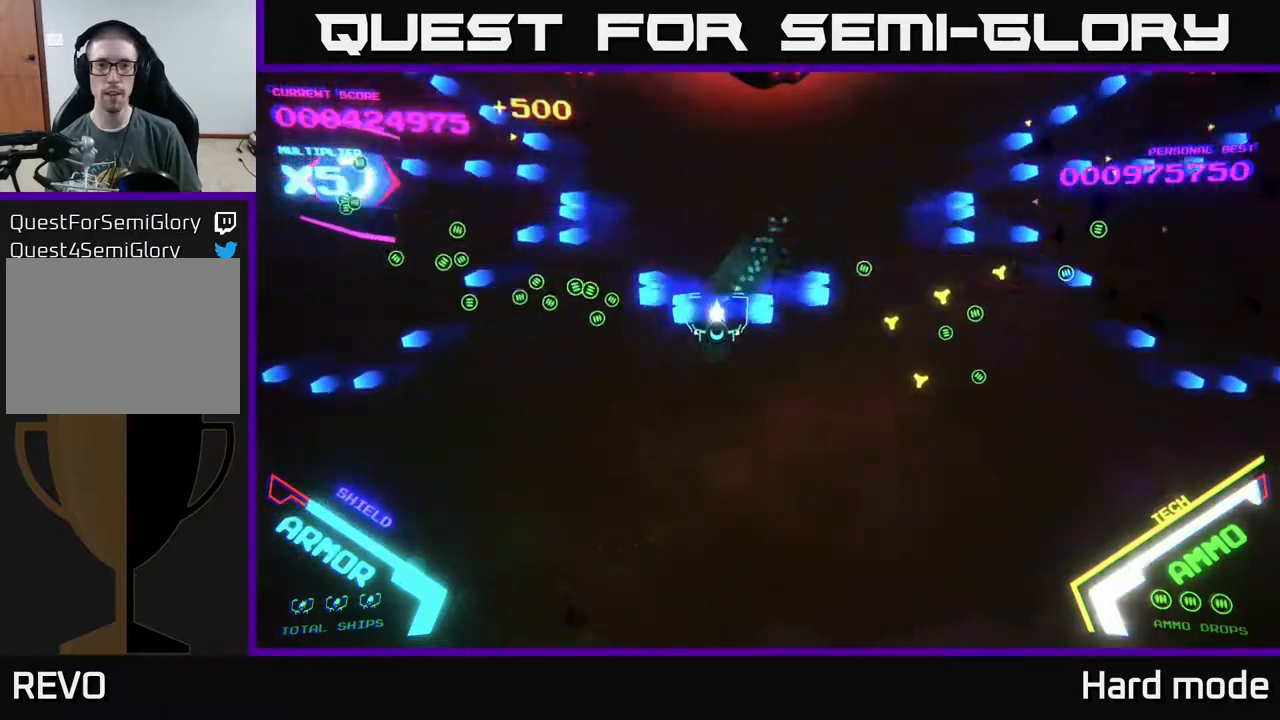
{"buttons": [], "left_stick": "left", "events": [[100, "left_stick", "left"], [117, "B", "up"], [183, "B", "down"], [333, "B", "up"]]}
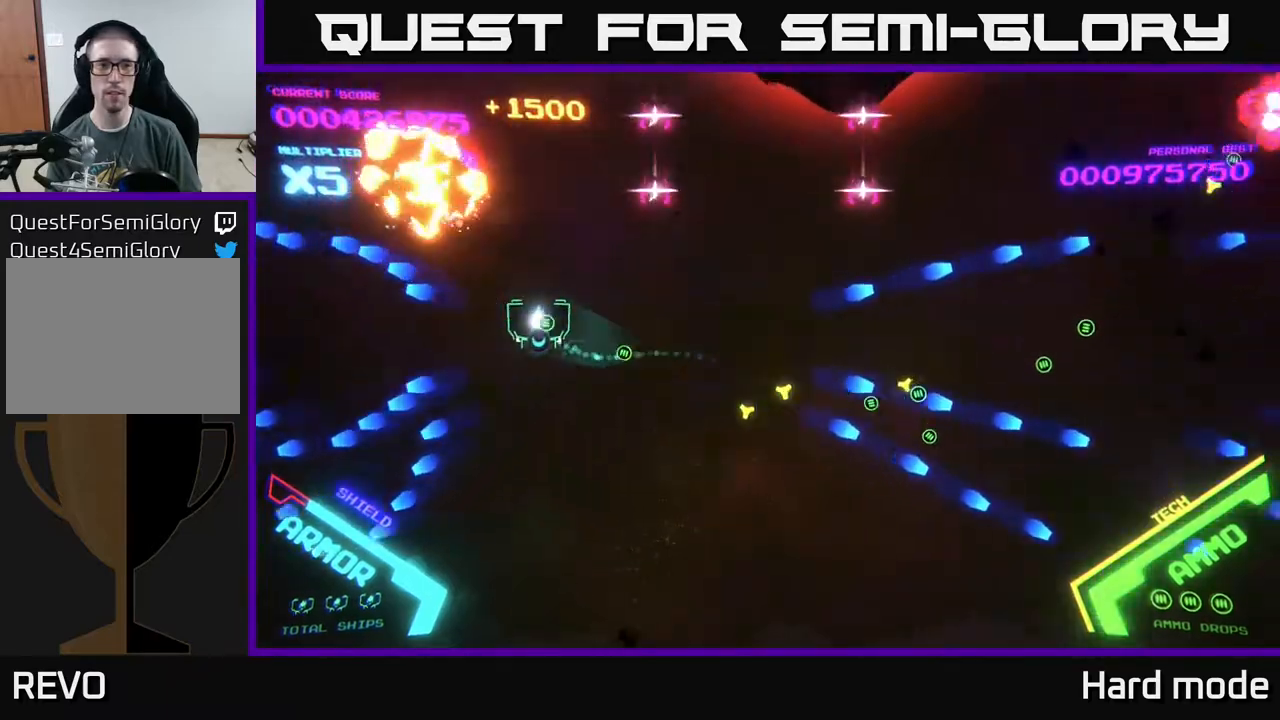
{"buttons": ["B"], "left_stick": "up", "events": [[67, "A", "down"], [83, "left_stick", "right"], [150, "A", "up"], [217, "left_stick", "left"], [283, "B", "down"], [350, "left_stick", "up-left"], [483, "left_stick", "up"]]}
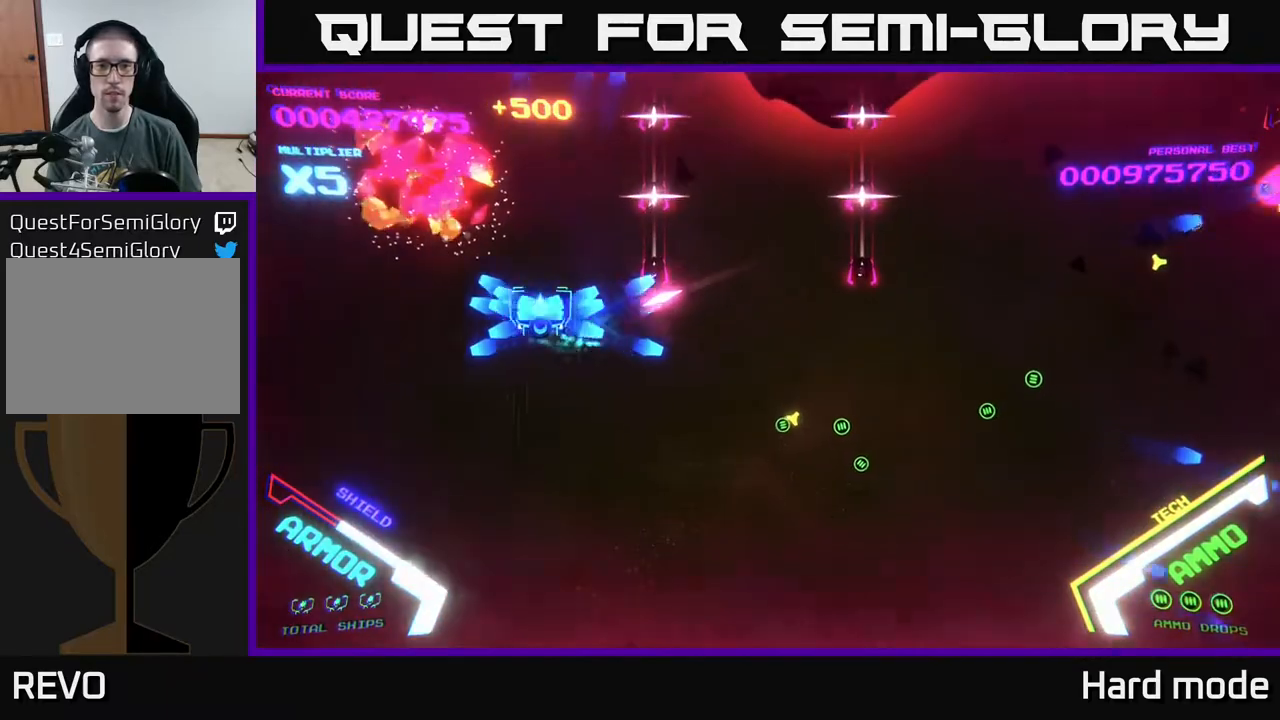
{"buttons": ["B"], "left_stick": "up", "events": []}
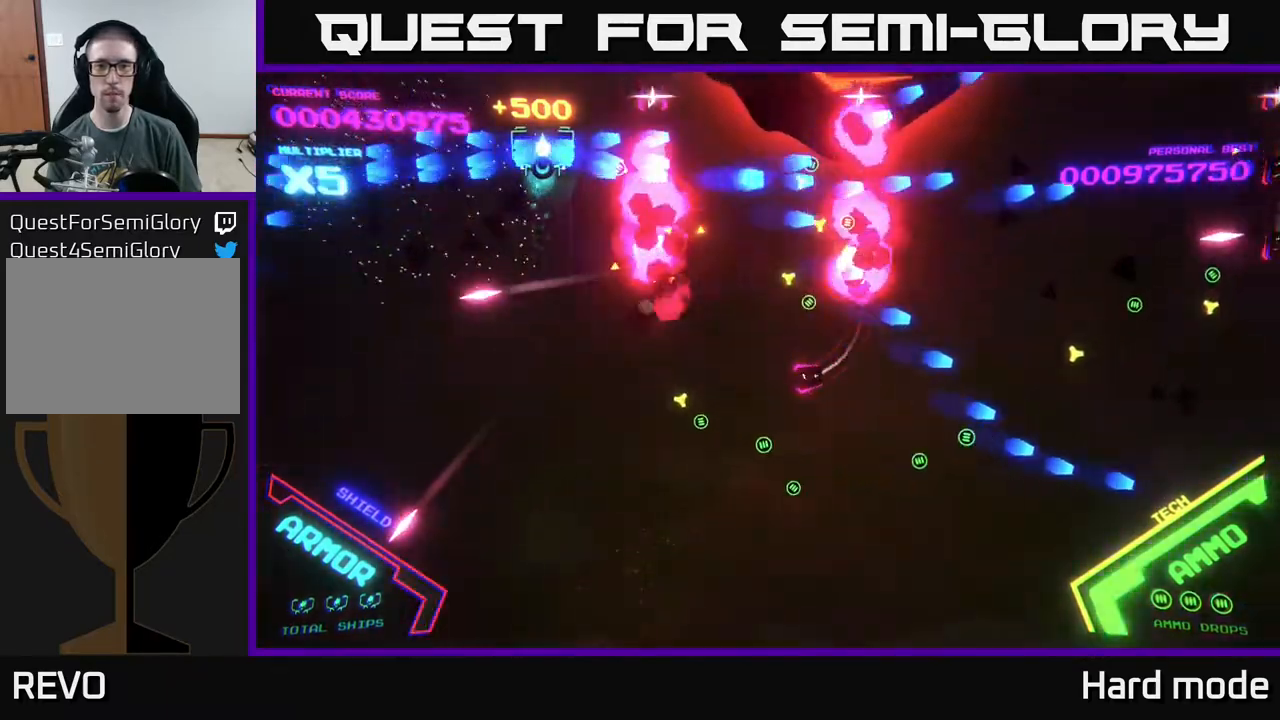
{"buttons": ["B"], "left_stick": "down", "events": [[83, "left_stick", "left"], [100, "B", "up"], [150, "B", "down"], [167, "left_stick", "down"]]}
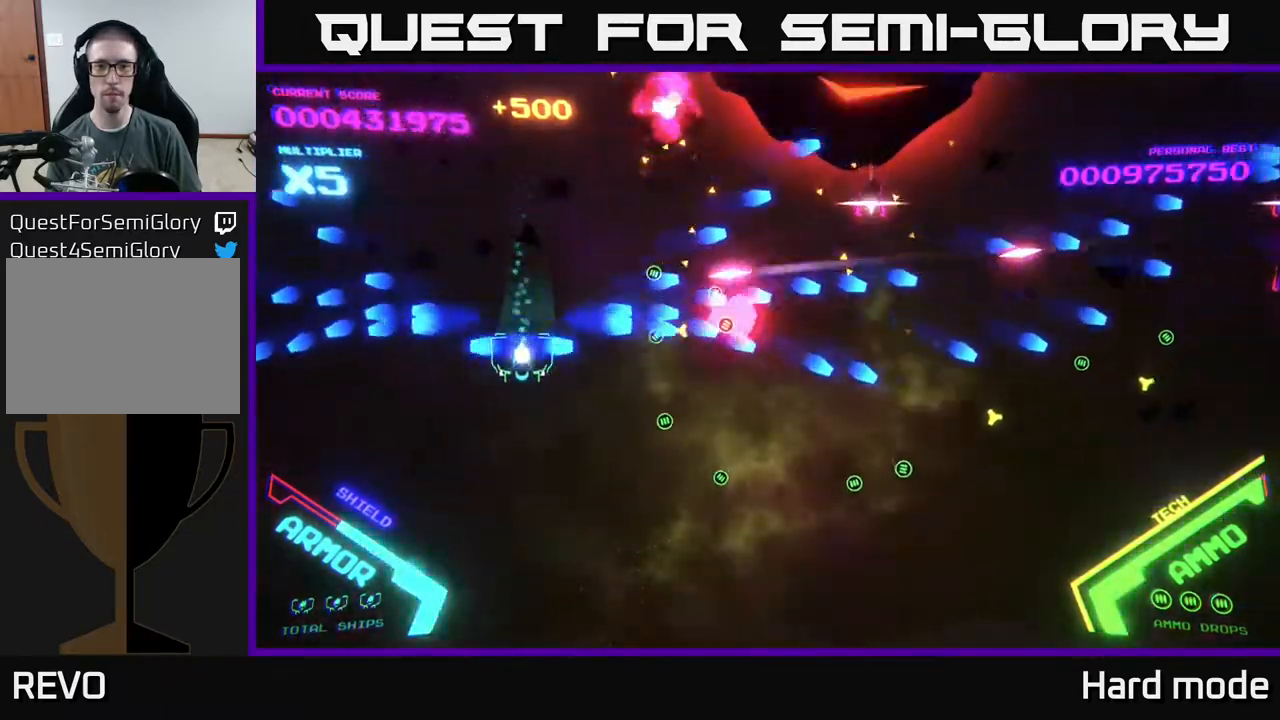
{"buttons": ["B"], "left_stick": "right", "events": [[117, "B", "up"], [150, "left_stick", "right"], [217, "B", "down"], [367, "B", "up"], [450, "B", "down"]]}
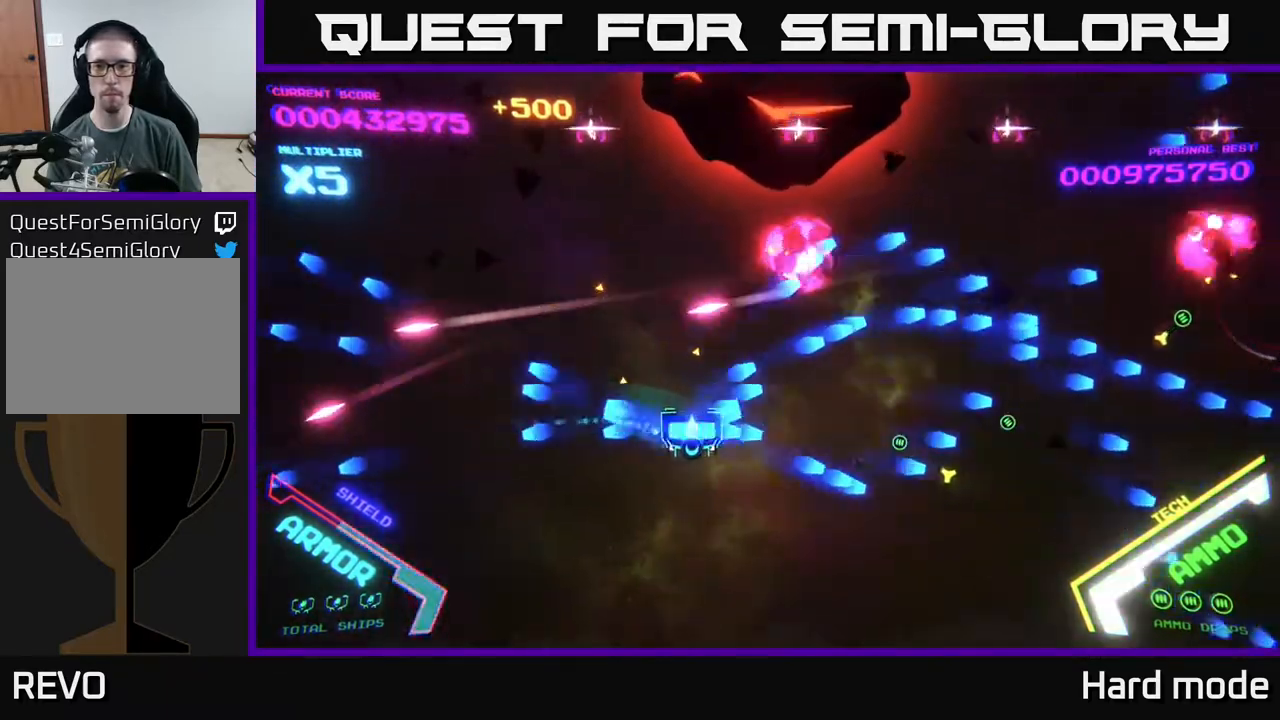
{"buttons": ["B"], "left_stick": "up-right", "events": [[17, "left_stick", "down-right"], [50, "B", "up"], [133, "B", "down"], [233, "B", "up"], [233, "left_stick", "right"], [333, "B", "down"], [400, "left_stick", "up-right"]]}
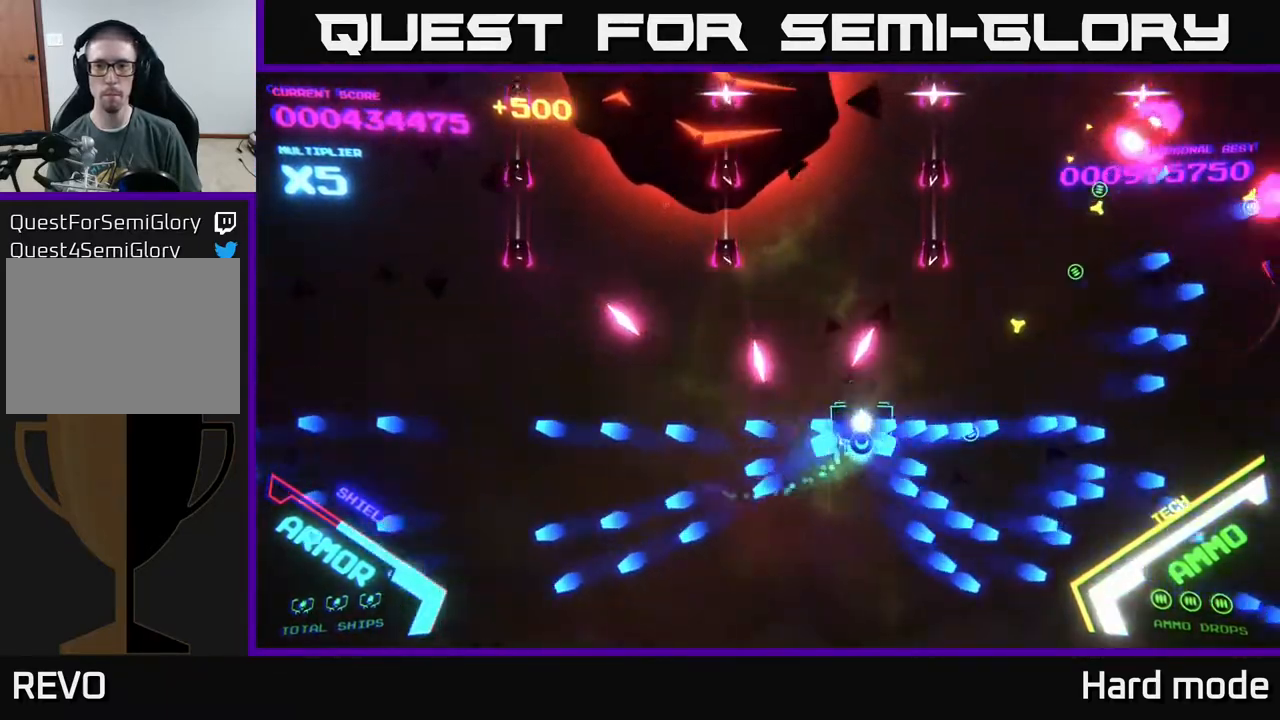
{"buttons": ["B"], "left_stick": "up-right", "events": [[117, "left_stick", "up"], [467, "left_stick", "up-right"]]}
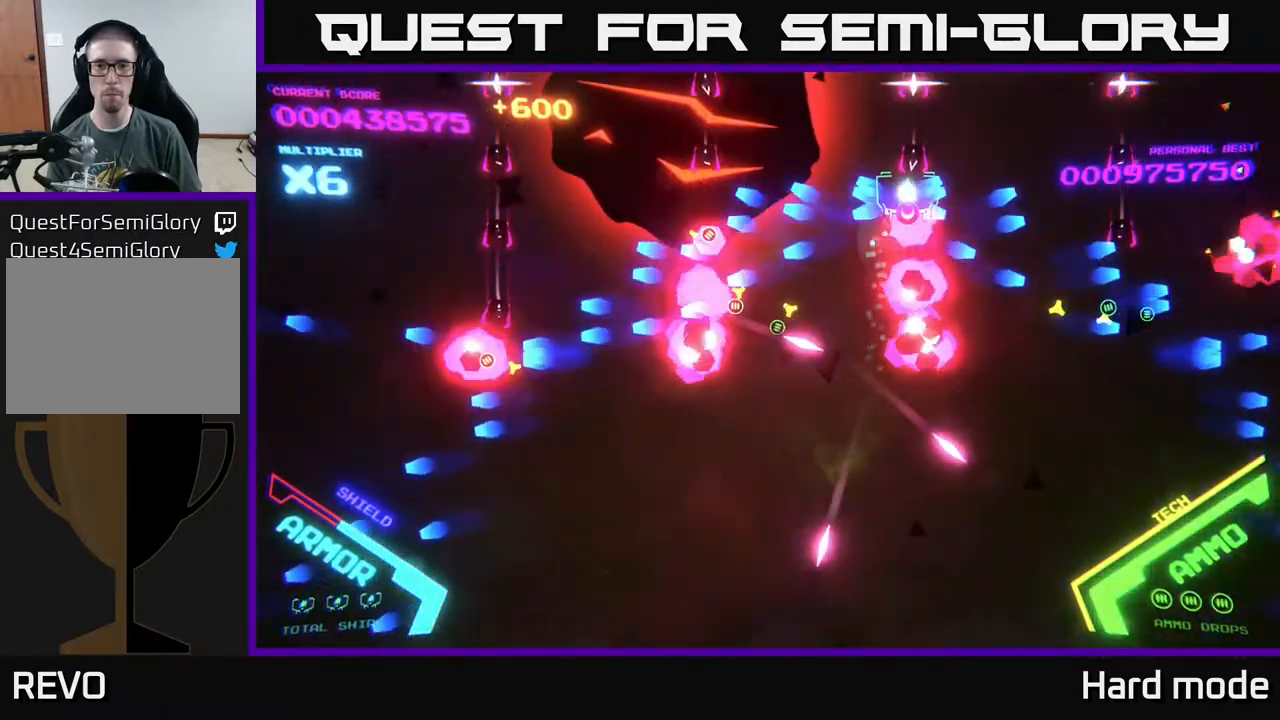
{"buttons": ["B"], "left_stick": "down", "events": [[233, "left_stick", "up"], [483, "left_stick", "down"]]}
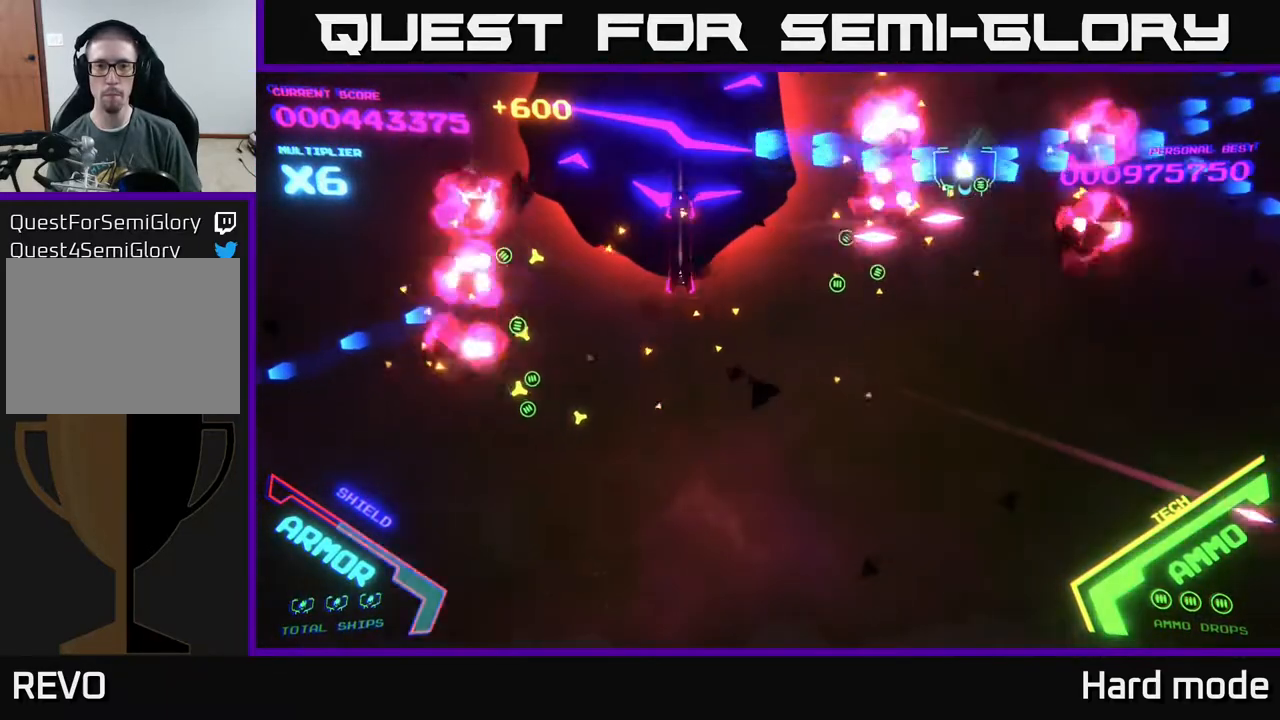
{"buttons": ["B"], "left_stick": "down", "events": [[133, "left_stick", "right"], [250, "left_stick", "up"], [417, "left_stick", "down"]]}
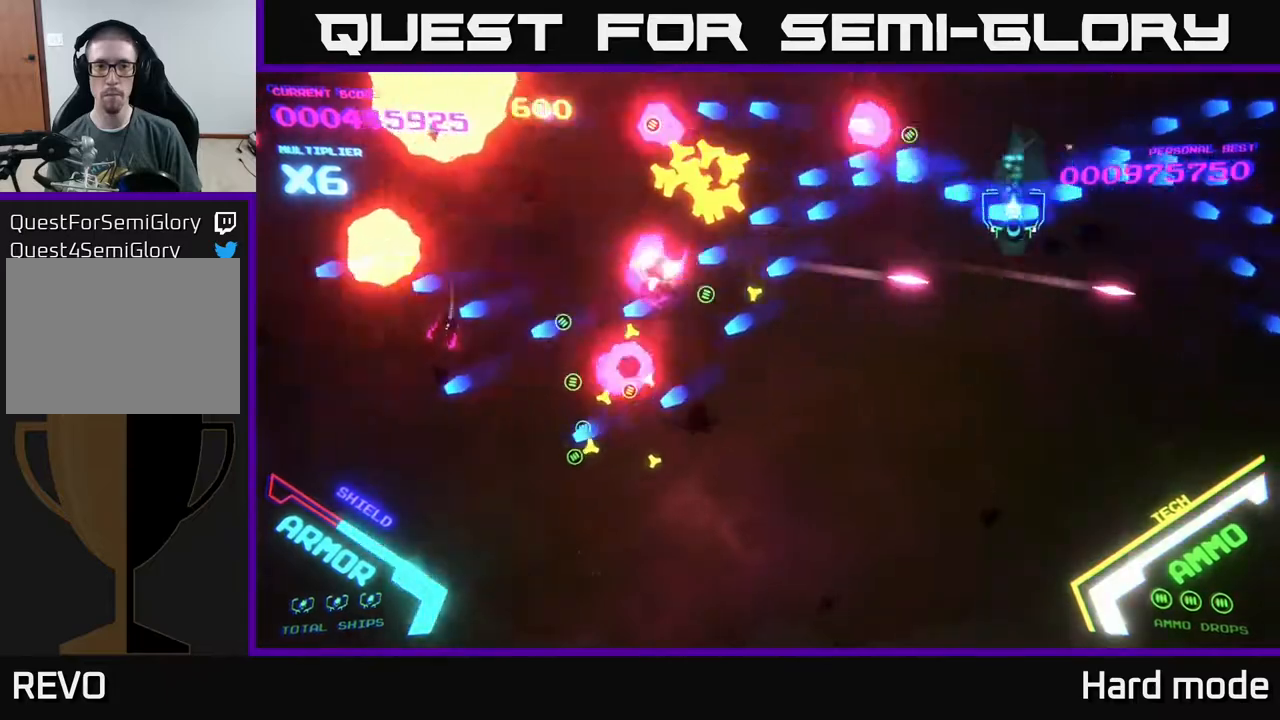
{"buttons": ["B"], "left_stick": "up-left", "events": [[200, "B", "up"], [217, "left_stick", "left"], [267, "left_stick", "up-left"], [300, "B", "down"]]}